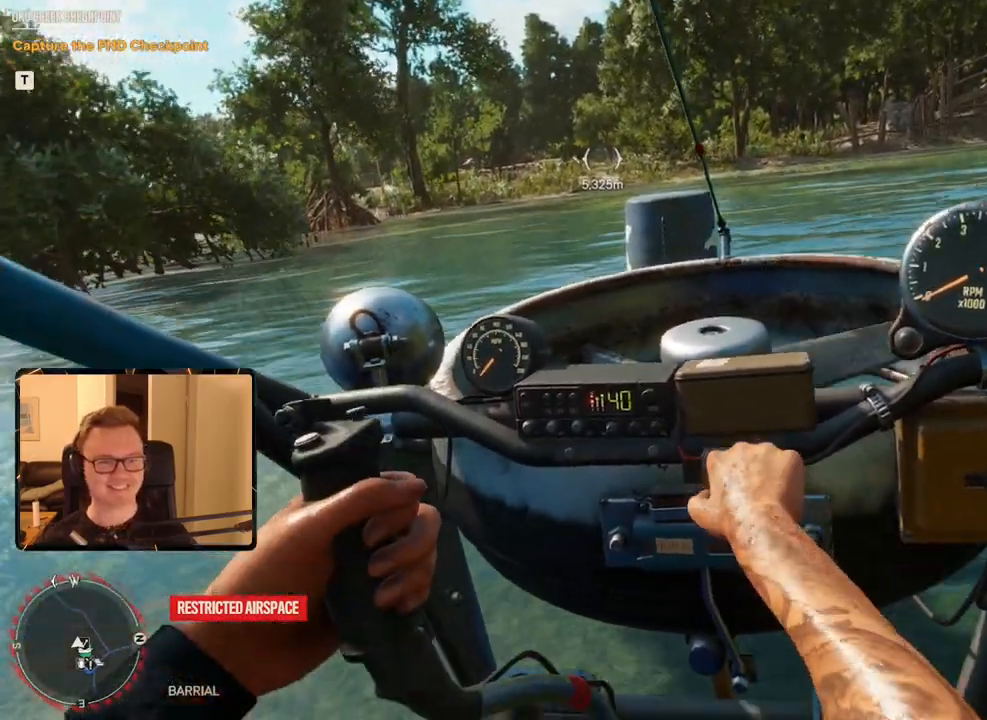
Gameplay with keyboard and mouse; each line is a JSON object with the keys and mouse buttons held at the frame after it. "events" lists presses ("down") and releases ("up") of "1", "2", "3", "4", "5", "6", "7", "8", "9", "a", "alt", "b", "c", "caps_lock", "ctrl", "d", "e", "escape", "f", "g", "h", "m", "n", "q", "r", "return", "s", "shift", "space", "t", "tab", "v", "w", "x", "y", "z", "mouse_left", "mouse_right", "mouse_mb4", "mouse_mb5", "mouse_wheel_up" and "mouse_wheel_down" between this image and that frame as [ms after this image, input, new state], when the widget could be followed in between. "mouse_left", "mouse_right", "mouse_mb4", "mouse_mb5", "mouse_wheel_up", "mouse_wheel_down" = the "left", "right", "mb4", "mb5", "wheel_up", "wheel_down" buttons of the "mouse" list. No other keys are recorded. Mouse movement is not recorded.
{"keys": ["space", "w"], "mouse": [], "events": []}
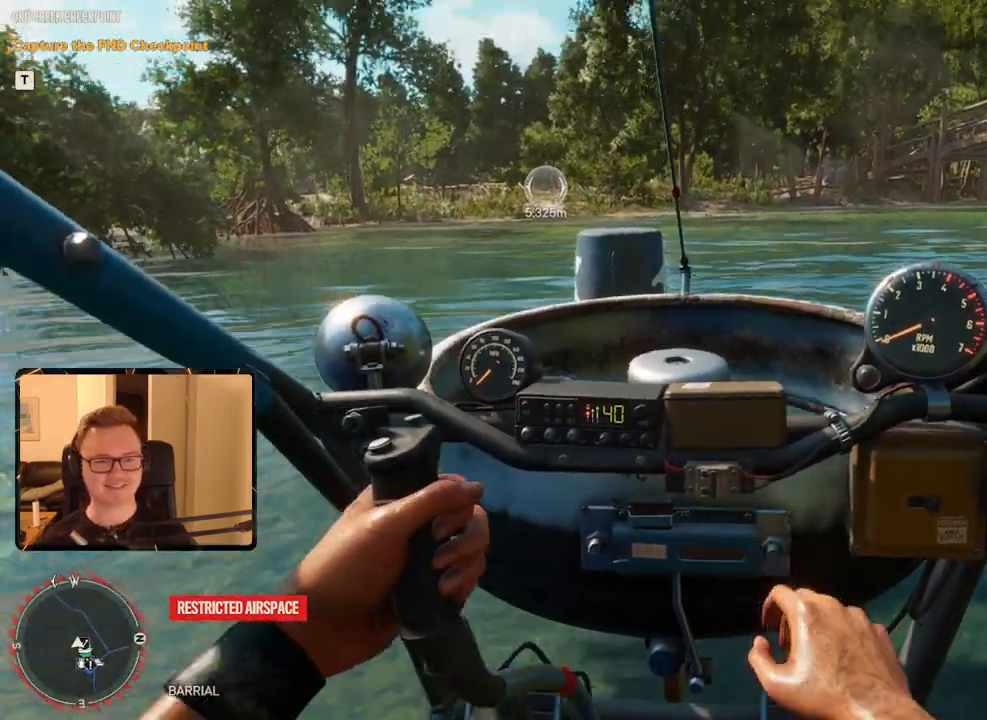
{"keys": ["space", "w"], "mouse": [], "events": []}
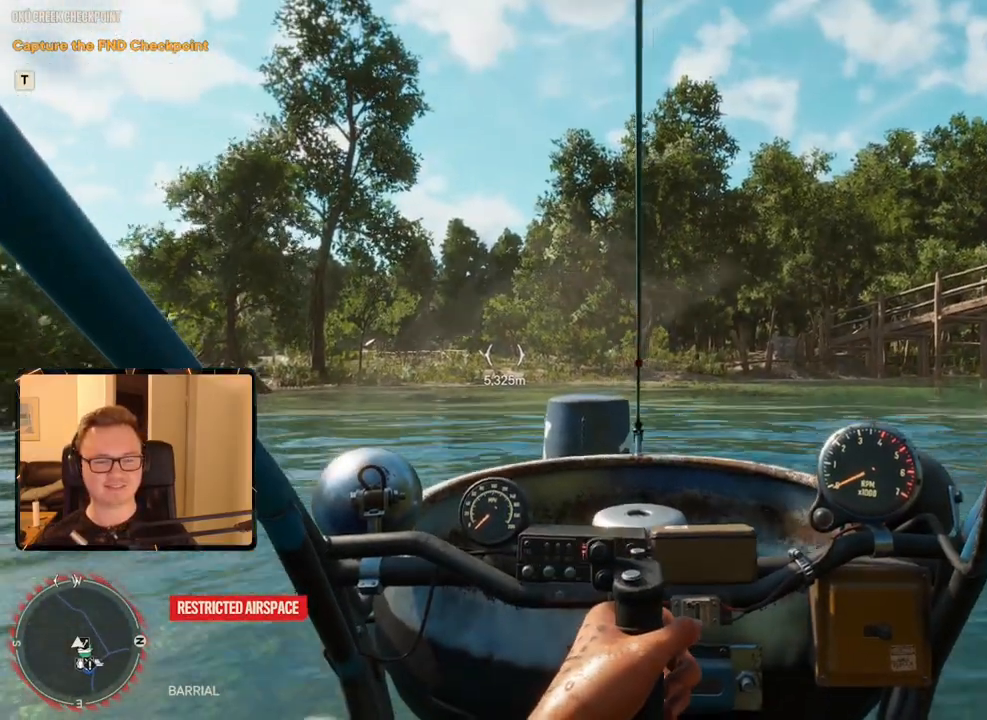
{"keys": ["space", "w"], "mouse": [], "events": []}
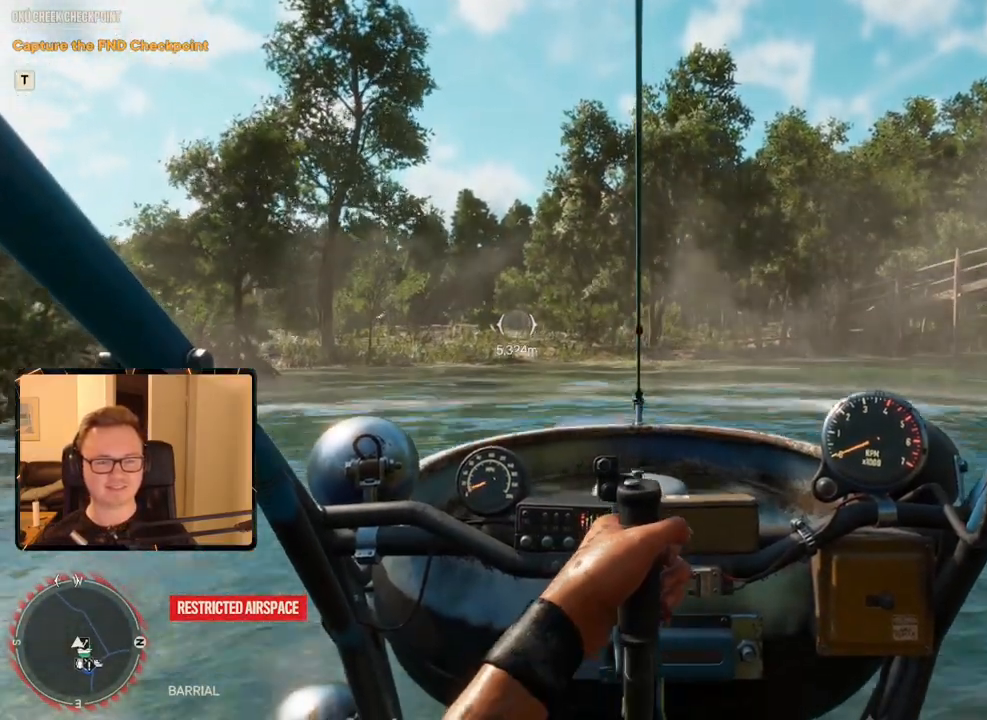
{"keys": ["w"], "mouse": [], "events": [[383, "space", "up"]]}
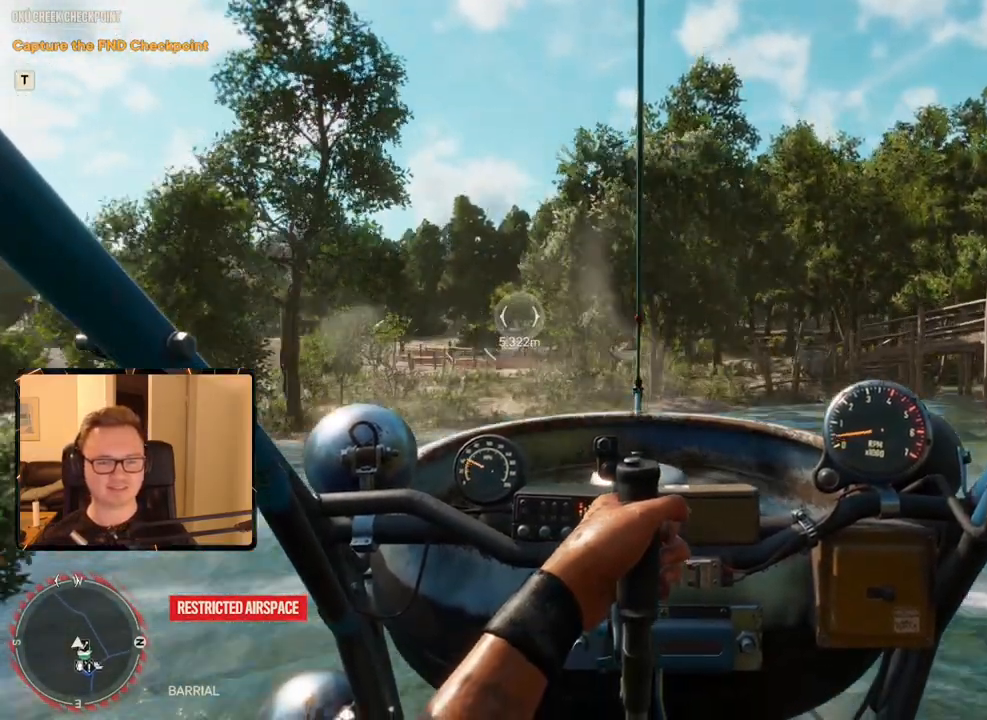
{"keys": ["a", "w"], "mouse": [], "events": [[350, "a", "down"]]}
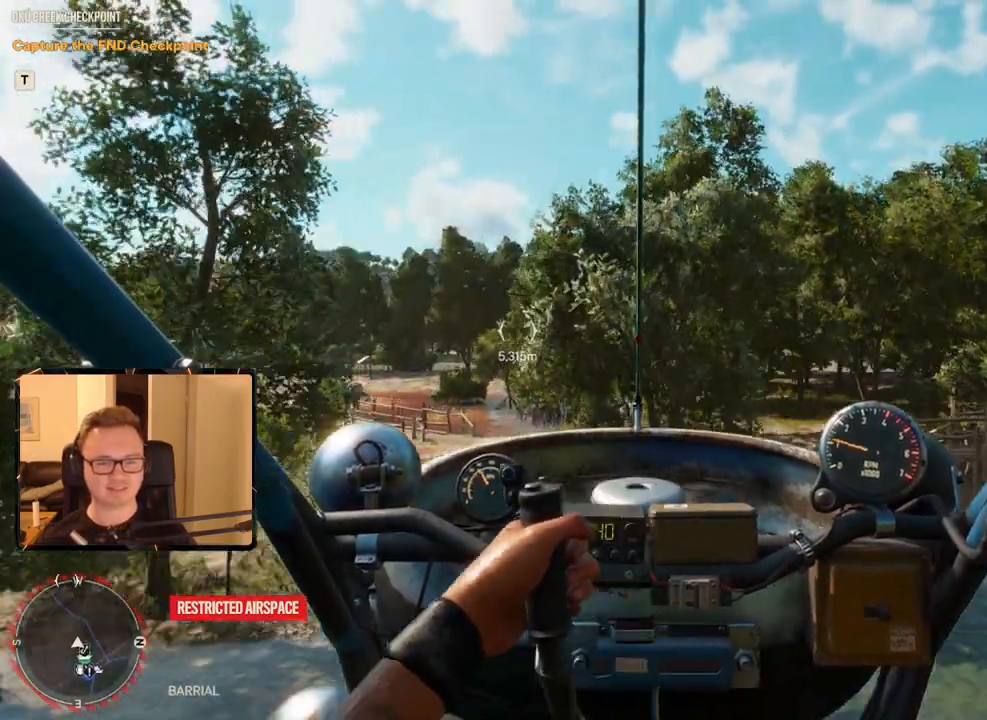
{"keys": ["a", "w"], "mouse": [], "events": []}
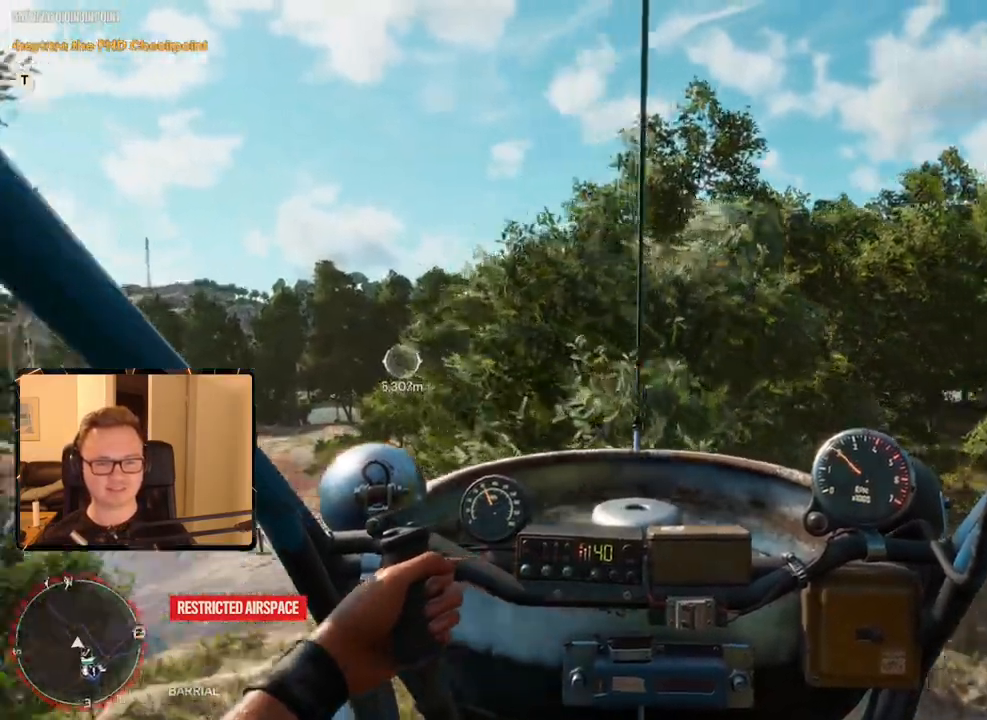
{"keys": ["a", "space", "w"], "mouse": [], "events": [[333, "space", "down"]]}
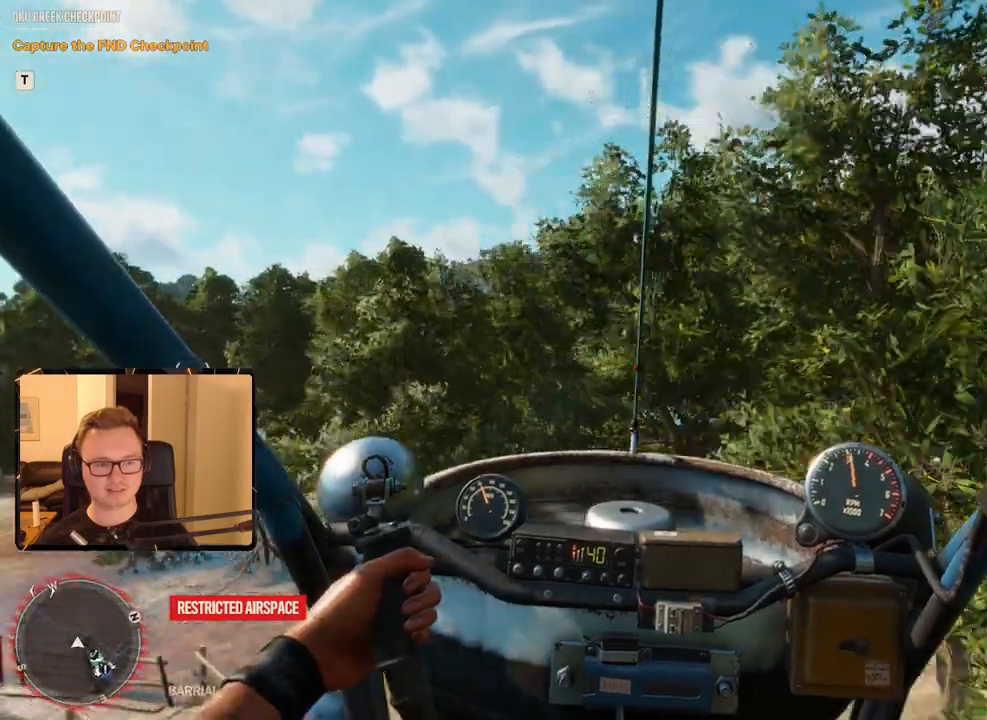
{"keys": ["a", "w"], "mouse": [], "events": [[67, "space", "up"]]}
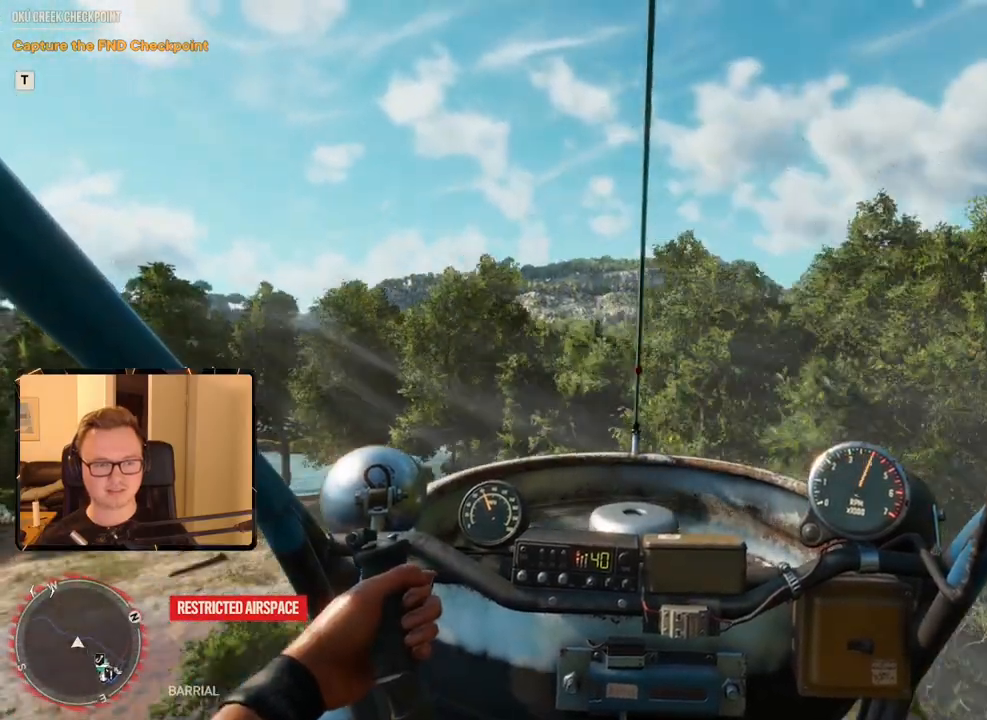
{"keys": ["a", "w"], "mouse": [], "events": [[233, "space", "down"], [417, "space", "up"]]}
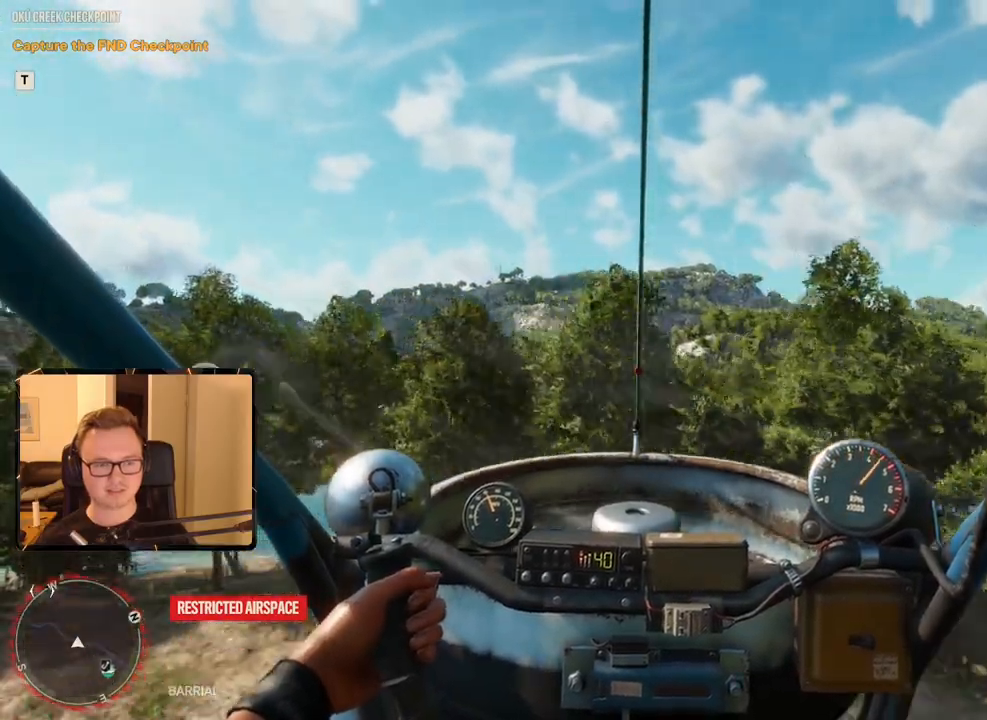
{"keys": ["a", "w"], "mouse": ["right"], "events": [[100, "mouse_right", "down"]]}
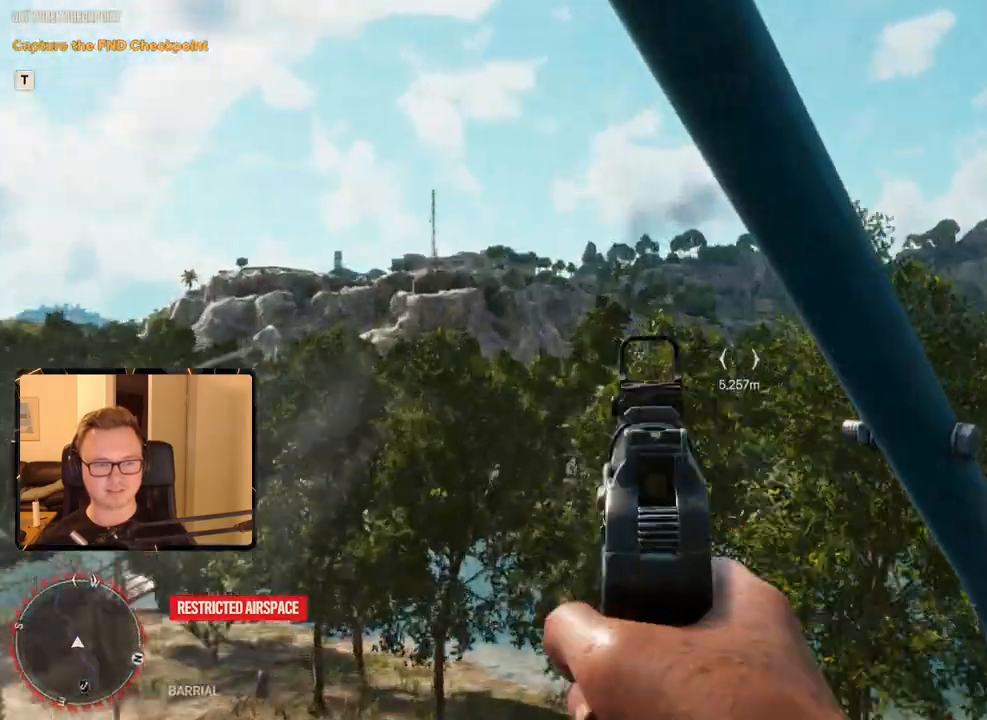
{"keys": ["a", "w"], "mouse": ["right"], "events": [[167, "space", "down"], [300, "space", "up"]]}
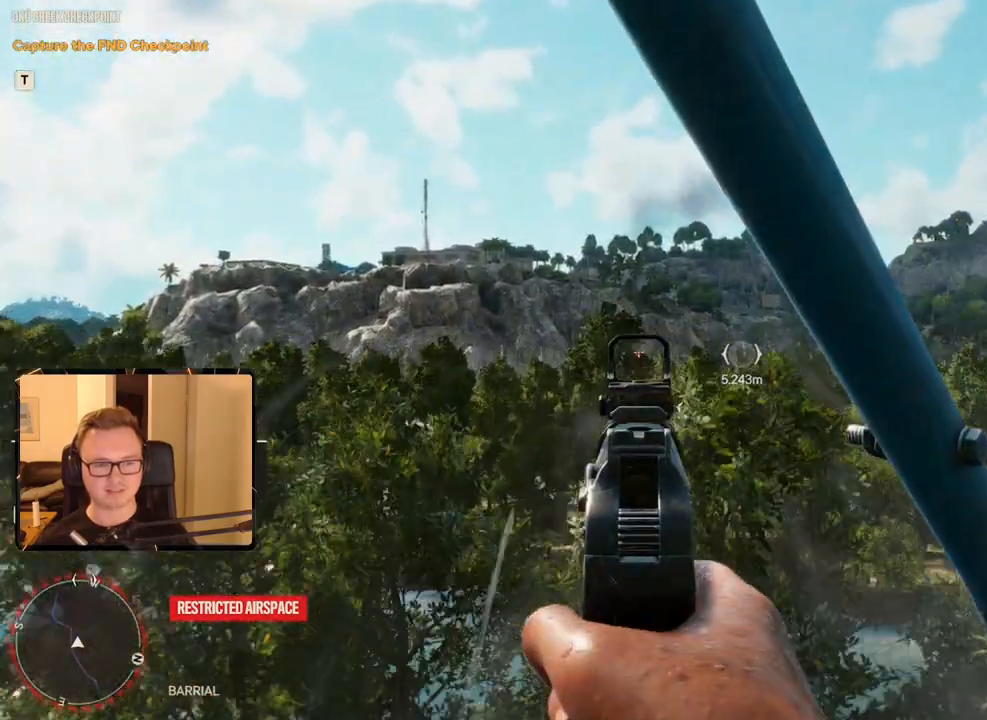
{"keys": ["a", "w"], "mouse": [], "events": [[217, "mouse_right", "up"], [317, "c", "down"], [450, "c", "up"]]}
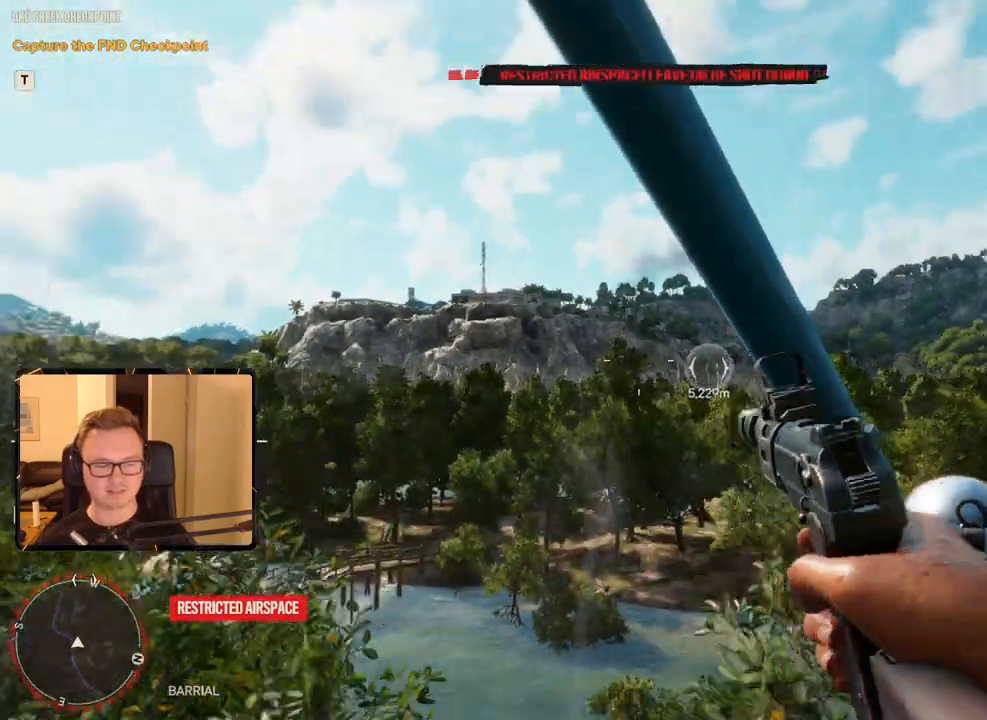
{"keys": ["a", "w"], "mouse": [], "events": []}
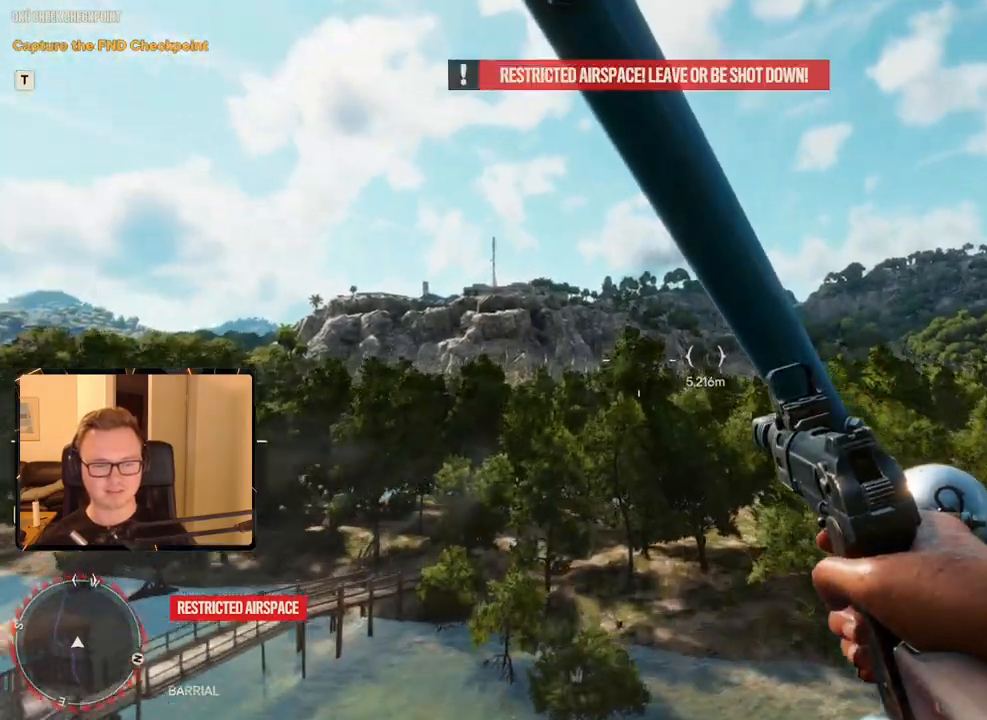
{"keys": ["a", "w"], "mouse": [], "events": []}
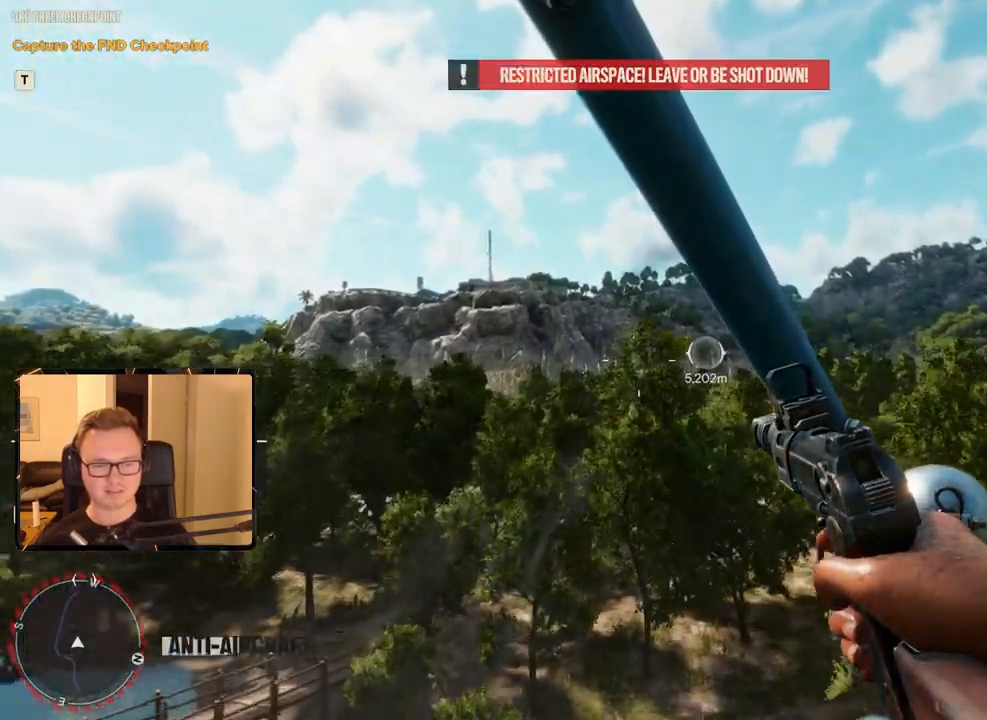
{"keys": ["a", "w"], "mouse": ["right"], "events": [[300, "mouse_right", "down"]]}
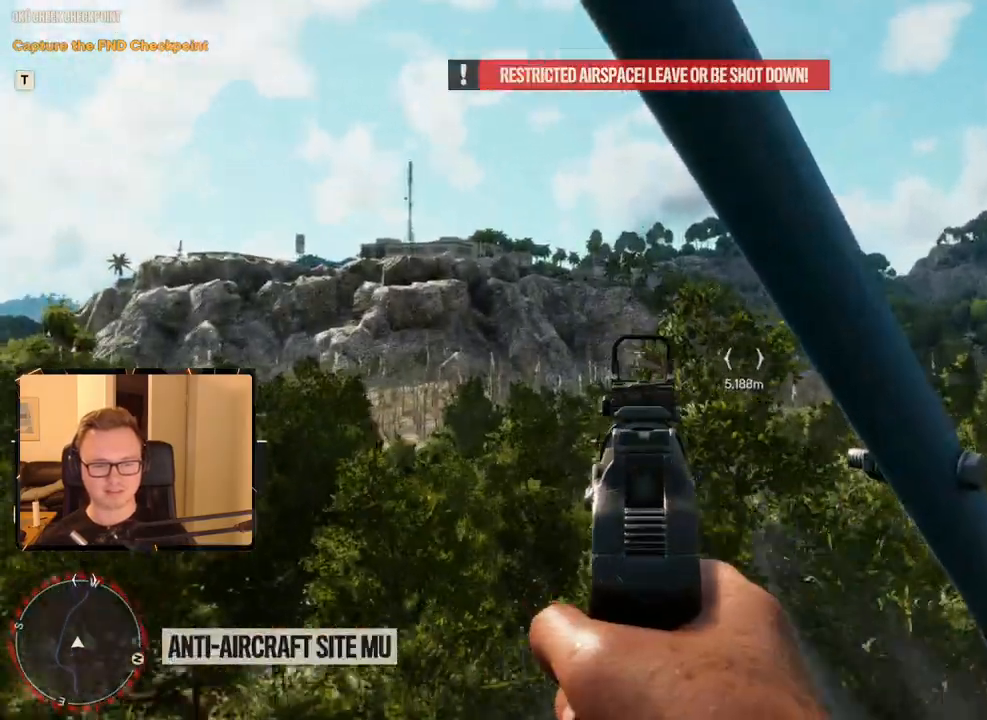
{"keys": ["a", "w"], "mouse": ["right"], "events": []}
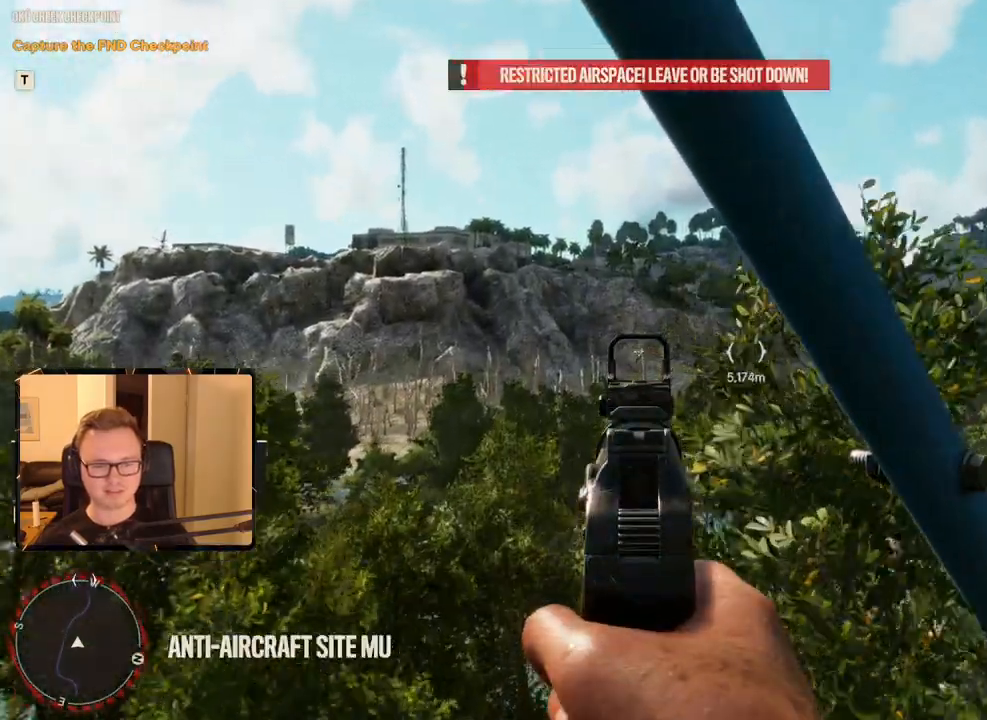
{"keys": ["a", "w"], "mouse": ["right"], "events": [[50, "c", "down"], [233, "c", "up"]]}
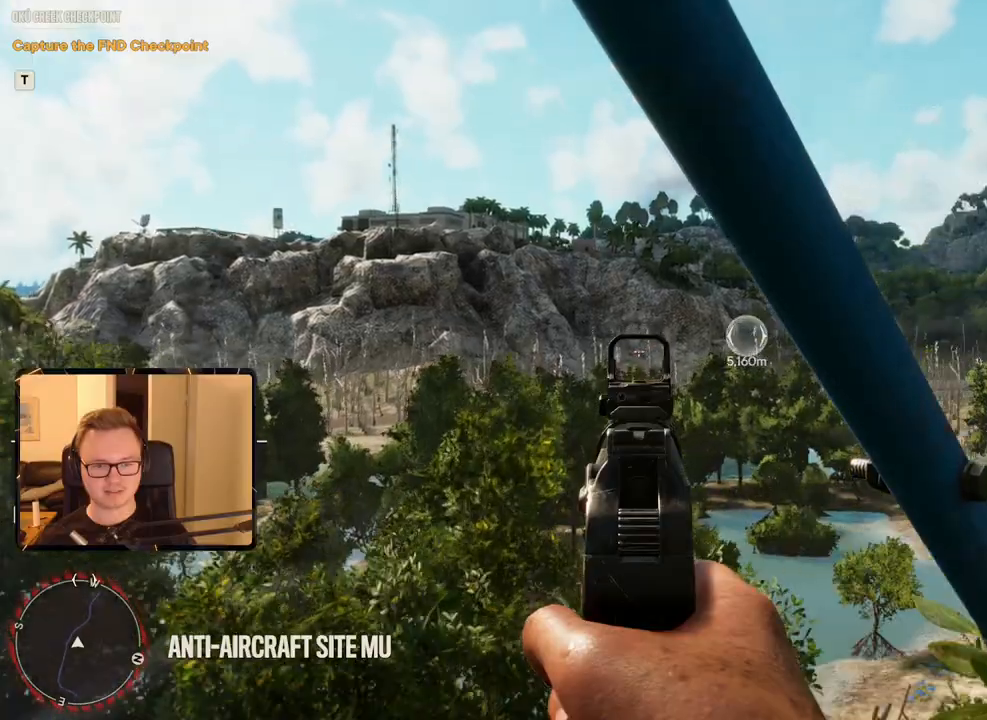
{"keys": ["a", "w"], "mouse": ["right"], "events": []}
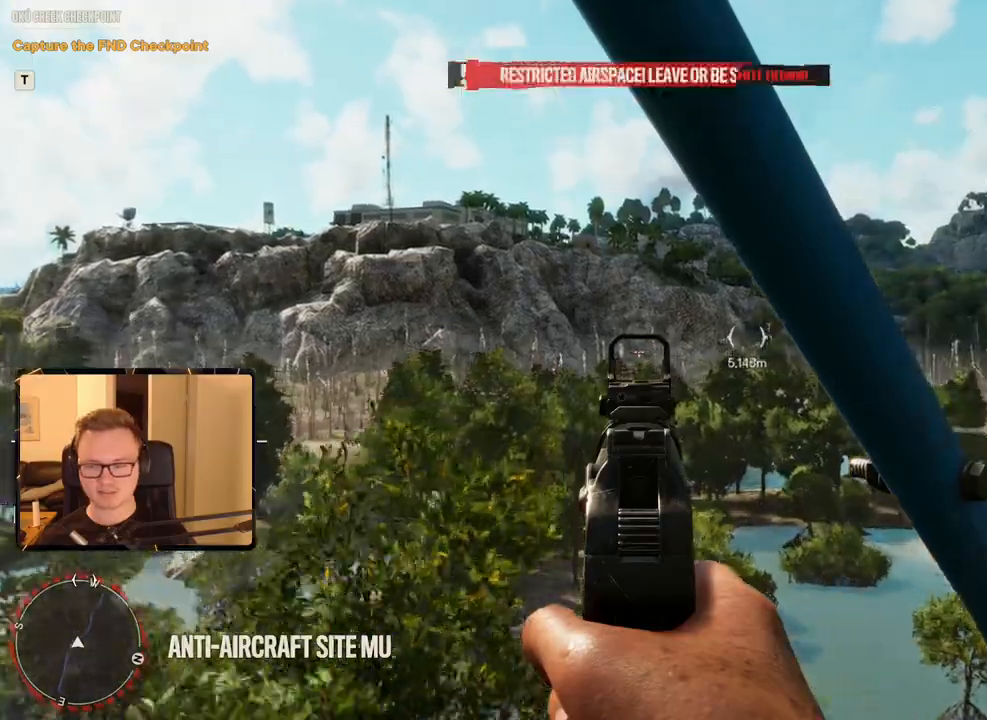
{"keys": ["a", "w"], "mouse": ["right"], "events": [[33, "c", "down"], [167, "c", "up"]]}
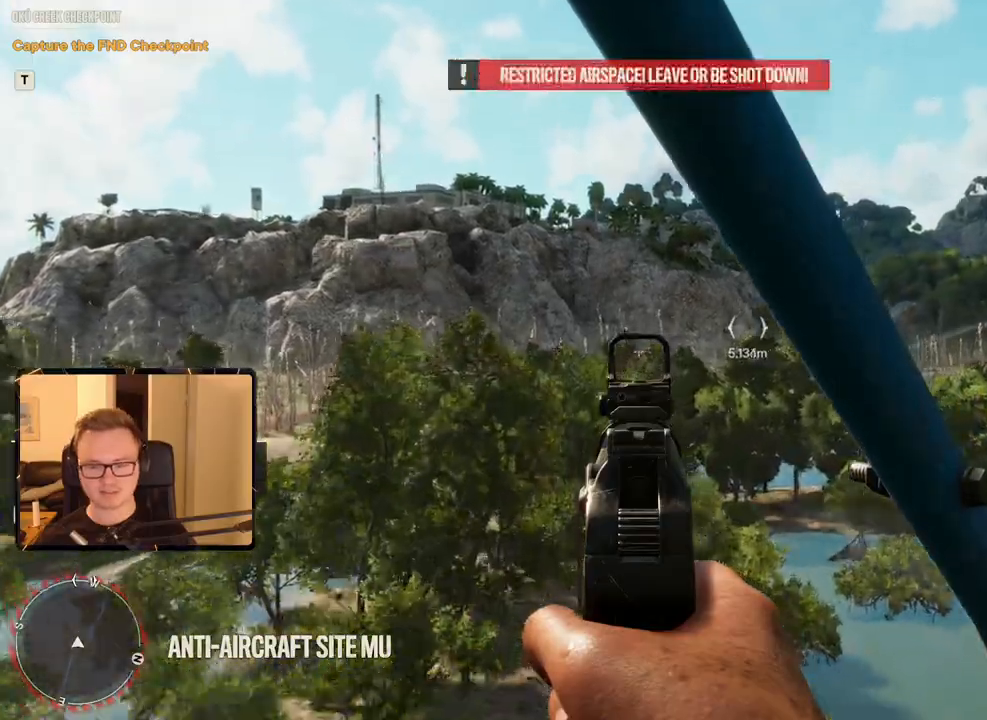
{"keys": ["a", "w"], "mouse": ["right"], "events": []}
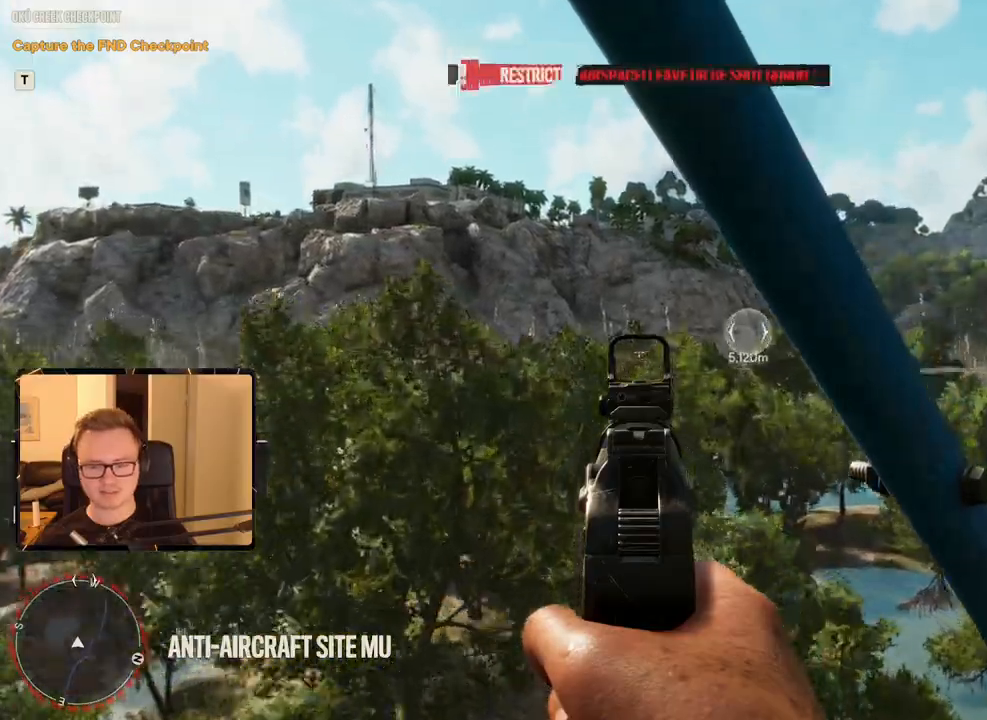
{"keys": ["a", "w"], "mouse": [], "events": [[417, "mouse_right", "up"]]}
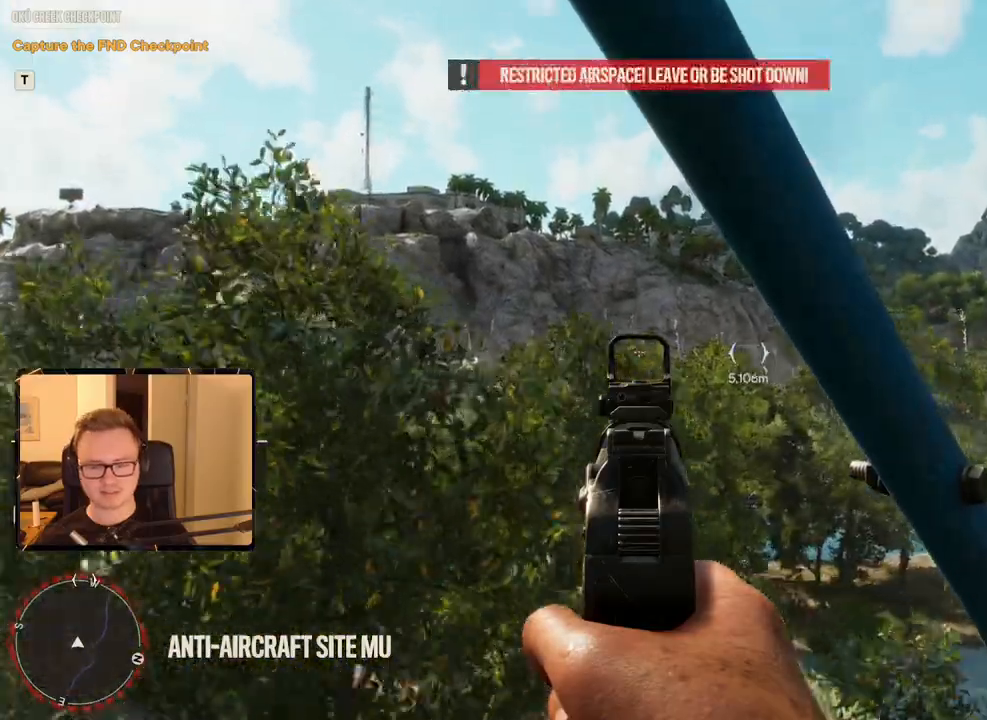
{"keys": ["a", "w"], "mouse": [], "events": []}
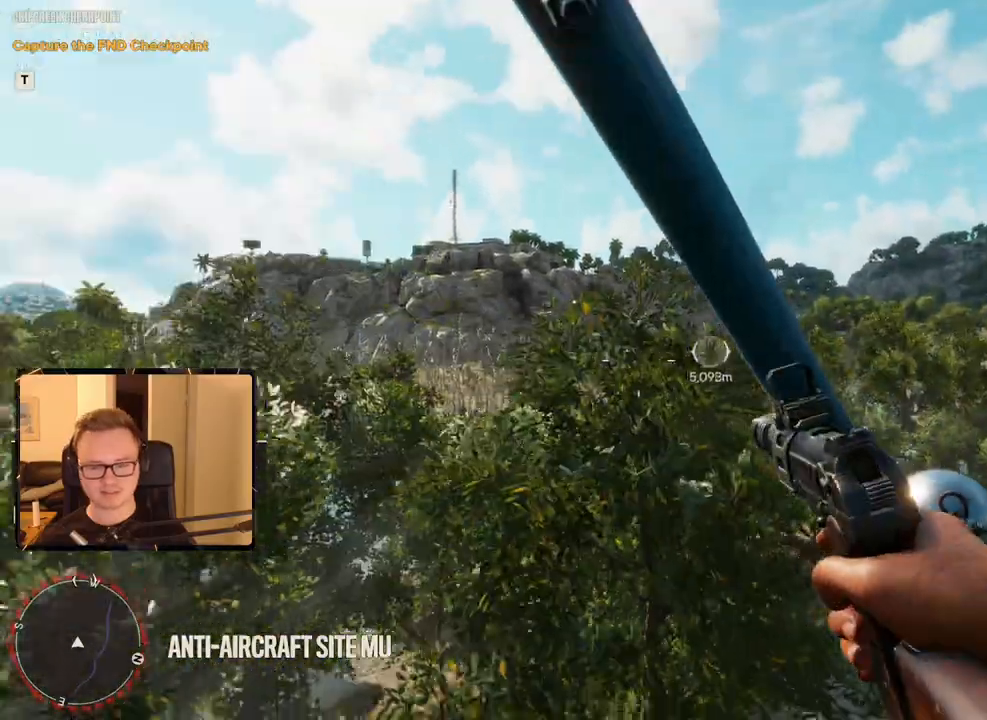
{"keys": ["a", "w"], "mouse": [], "events": []}
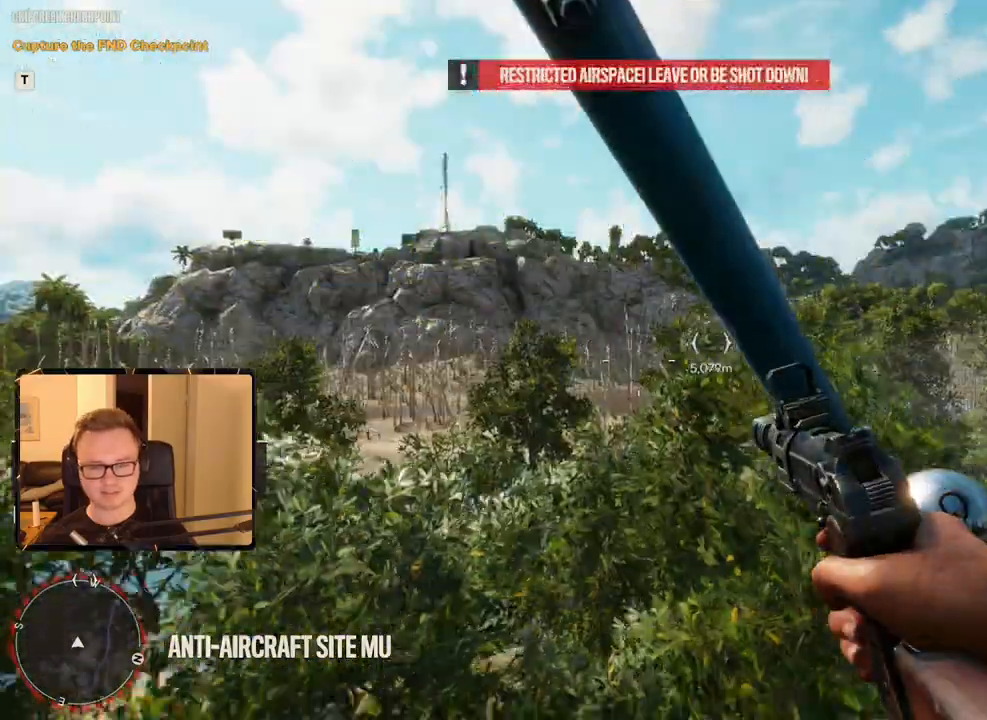
{"keys": ["a", "w"], "mouse": [], "events": []}
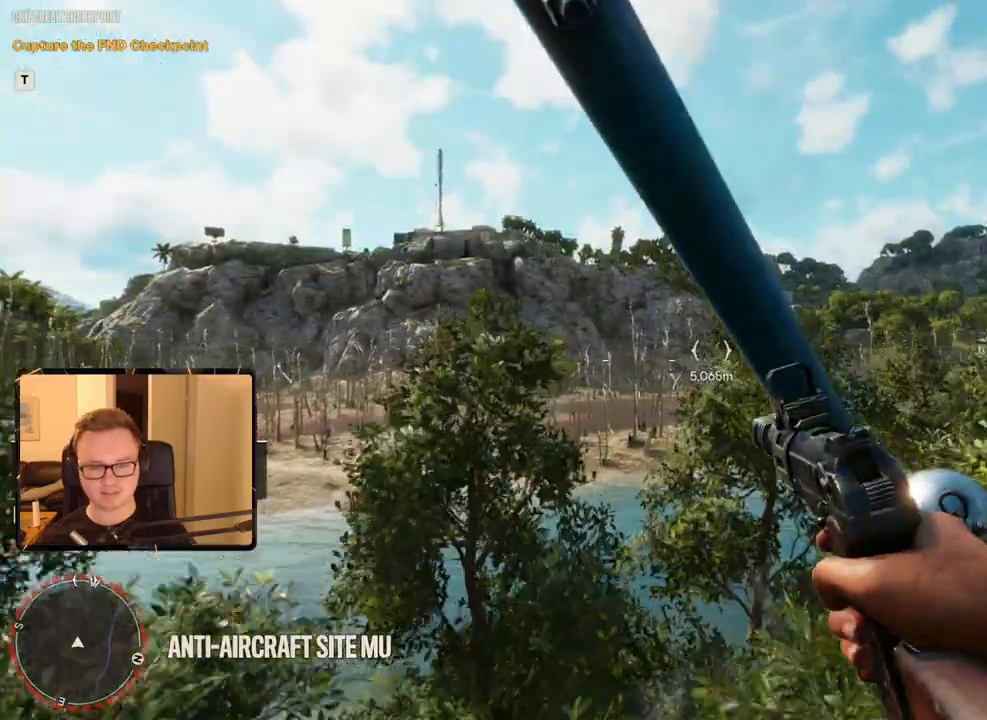
{"keys": ["a", "w"], "mouse": [], "events": []}
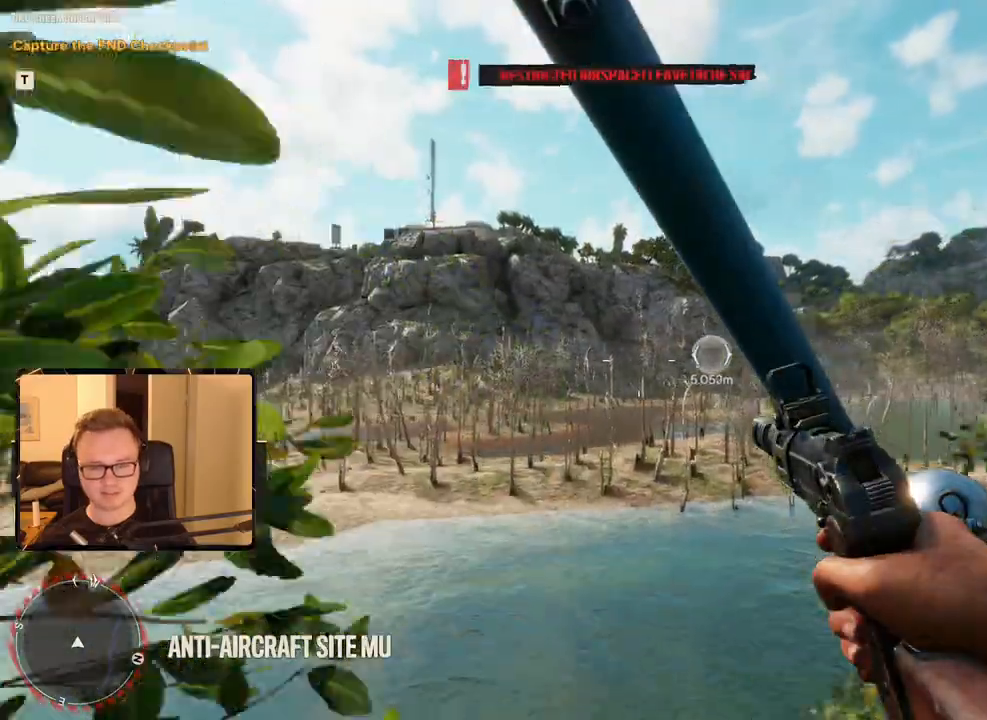
{"keys": ["a", "w"], "mouse": [], "events": [[100, "c", "down"], [233, "c", "up"]]}
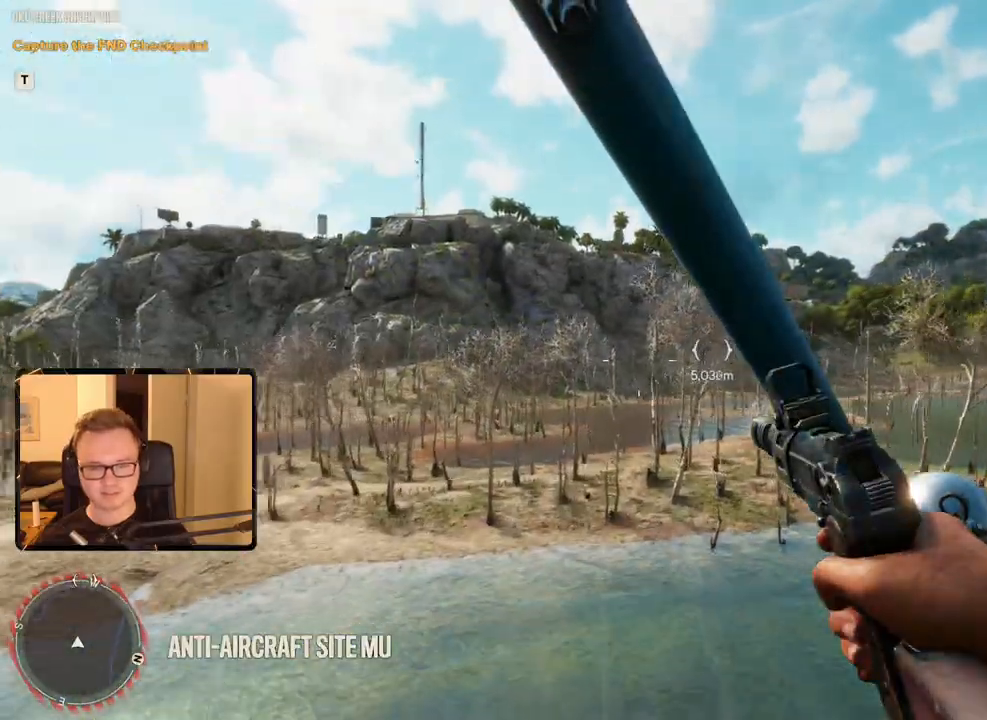
{"keys": ["a", "w"], "mouse": [], "events": []}
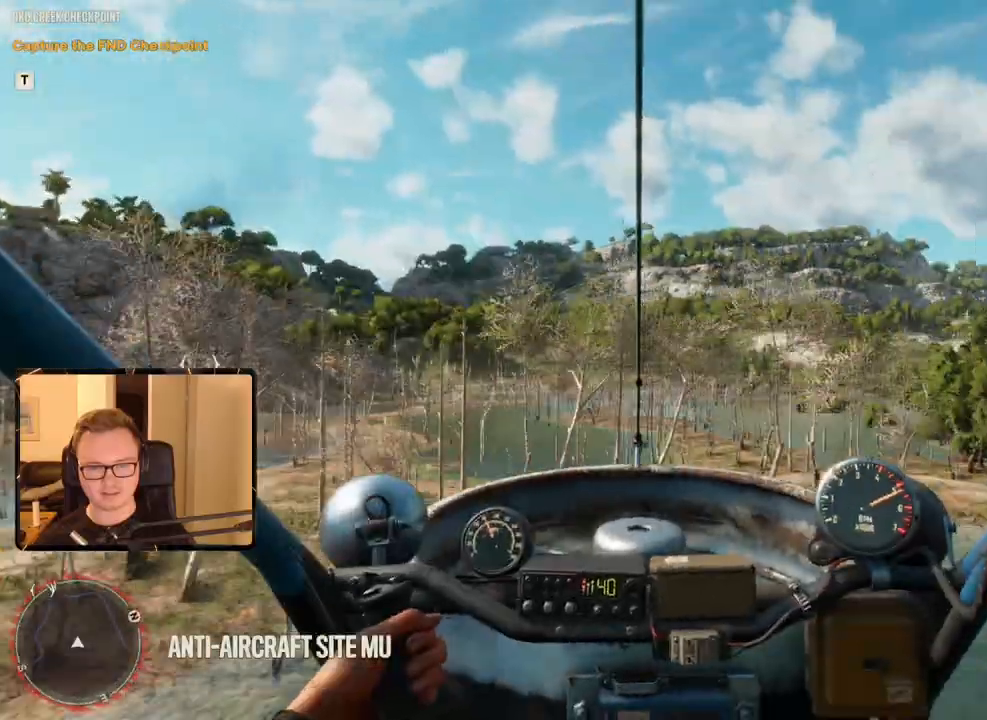
{"keys": ["w"], "mouse": [], "events": [[267, "a", "up"]]}
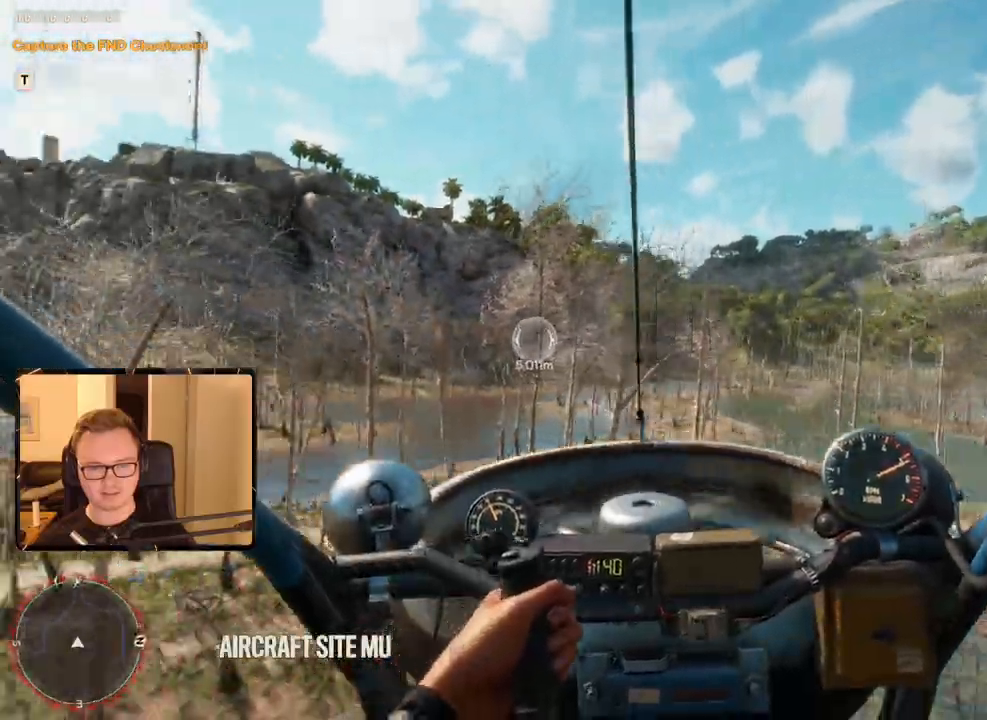
{"keys": ["w"], "mouse": [], "events": [[200, "space", "down"], [333, "space", "up"]]}
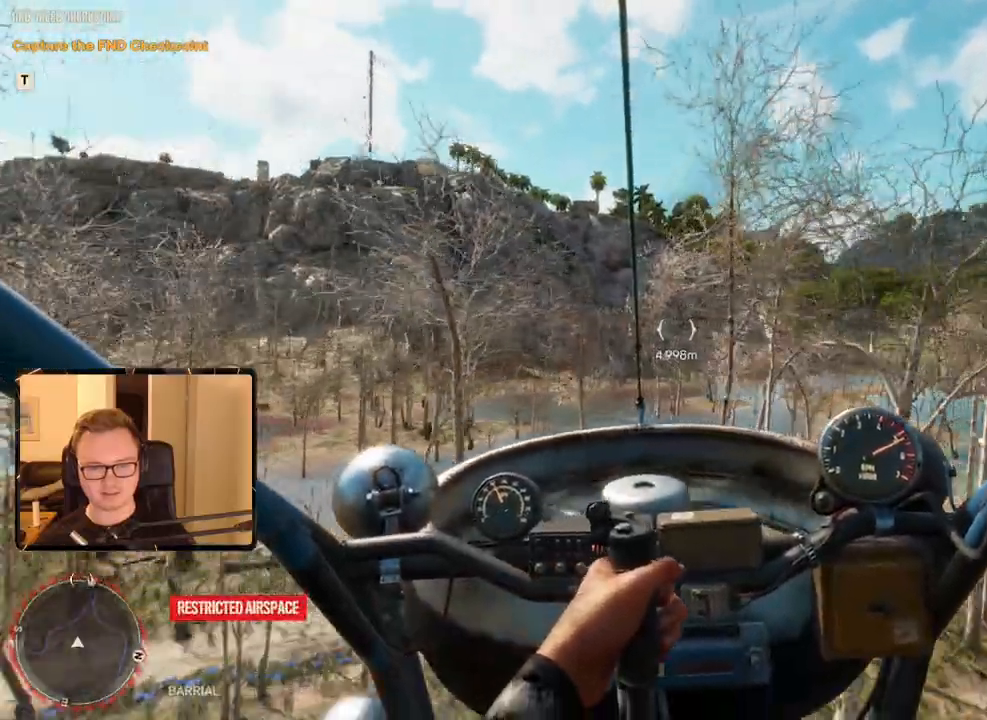
{"keys": ["w"], "mouse": [], "events": [[167, "space", "down"], [200, "space", "up"]]}
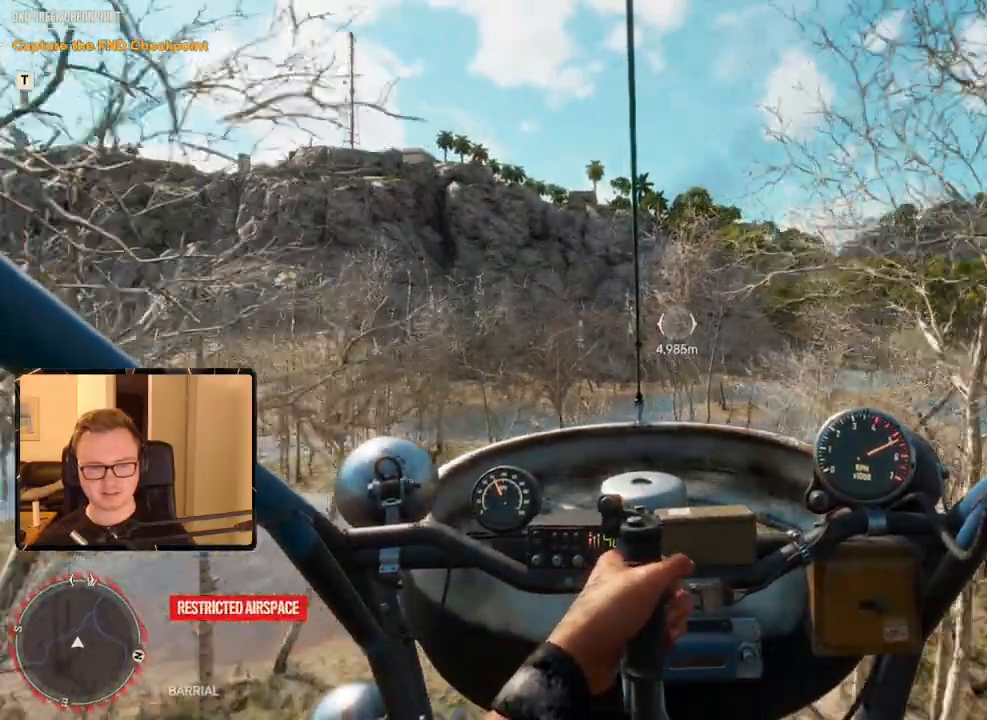
{"keys": ["w"], "mouse": [], "events": []}